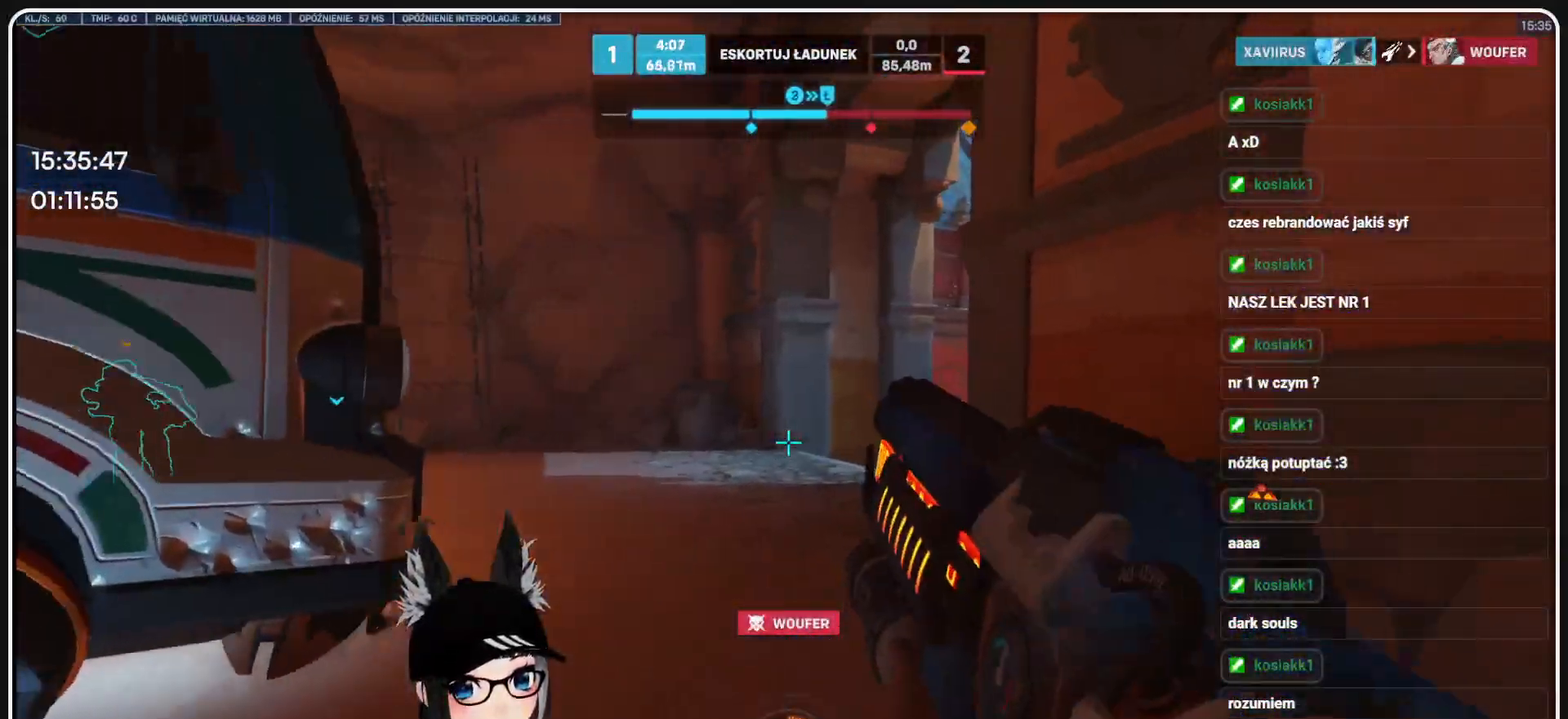
Gameplay with keyboard and mouse; each line is a JSON object with the keys and mouse buttons held at the frame after it. "events" lists presses ("down") and releases ("up") of "1", "2", "3", "4", "5", "a", "alt", "b", "c", "ctrl", "d", "e", "f", "g", "q", "r", "s", "shift", "space", "t", "tab", "tilde", "v", "w", "x", "z", "mouse_left", "mouse_wheel", "mouse_right", "mouse_mb4" and "mouse_mb5" between this image and that frame as [ms after this image, input, new state], when the widget could be followed in between. "mouse_left", "mouse_wheel", "mouse_right", "mouse_mb4", "mouse_mb5" = the "left", "wheel", "right", "mb4", "mb5" buttons of the "mouse" list. No other keys are recorded. "wheel" means that the mouse wheel is clicked or scrolled. Mouse movement is not recorded.
{"keys": ["d", "w"], "mouse": [], "events": []}
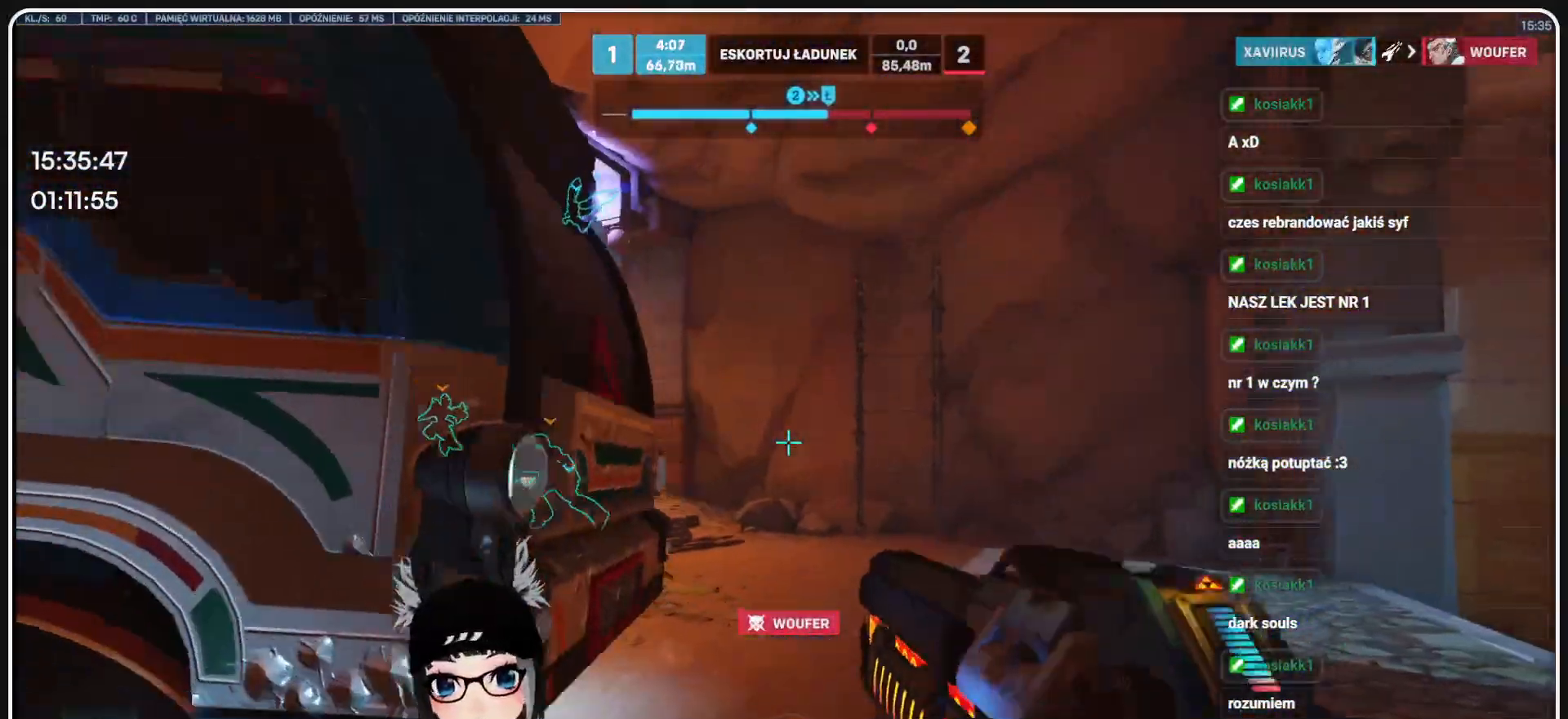
{"keys": ["d", "w"], "mouse": [], "events": []}
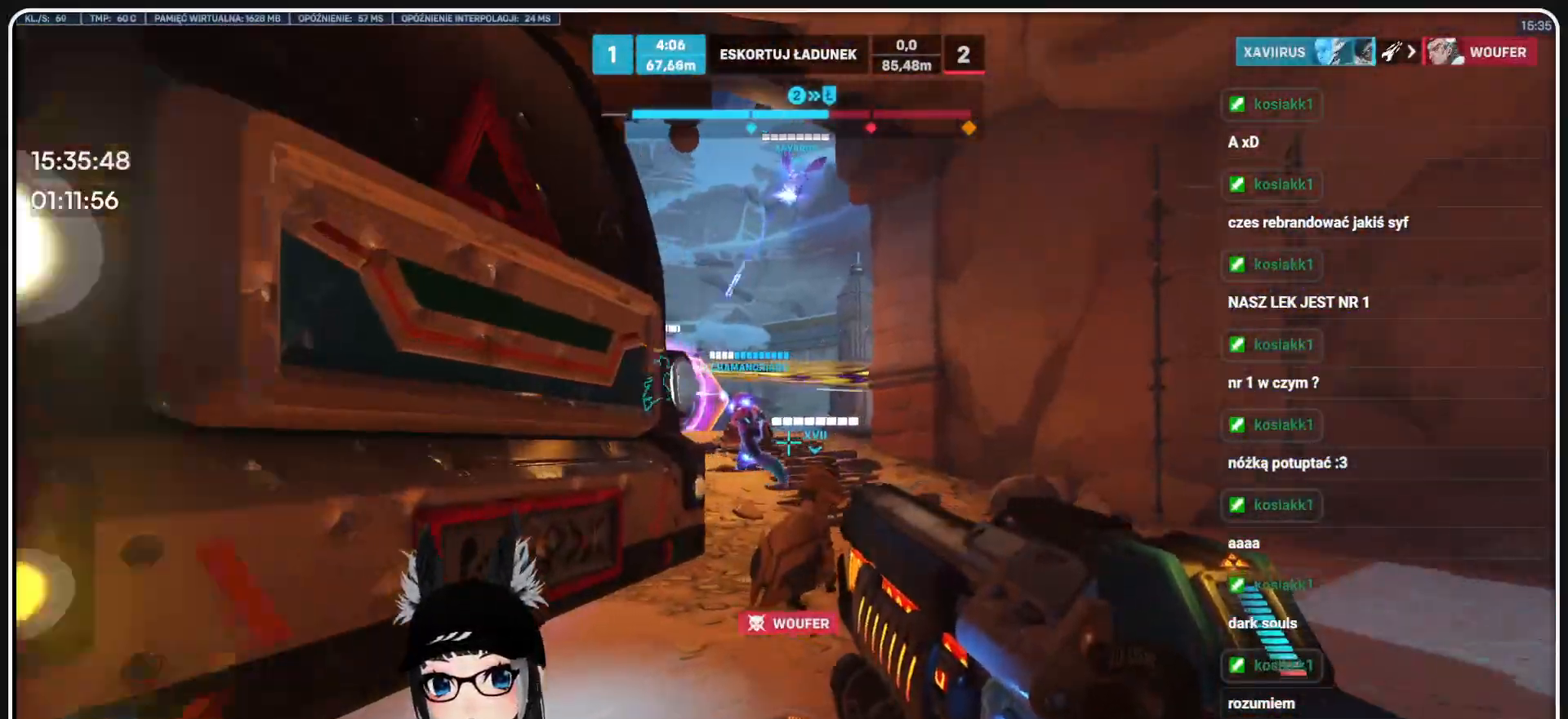
{"keys": ["d", "w"], "mouse": [], "events": []}
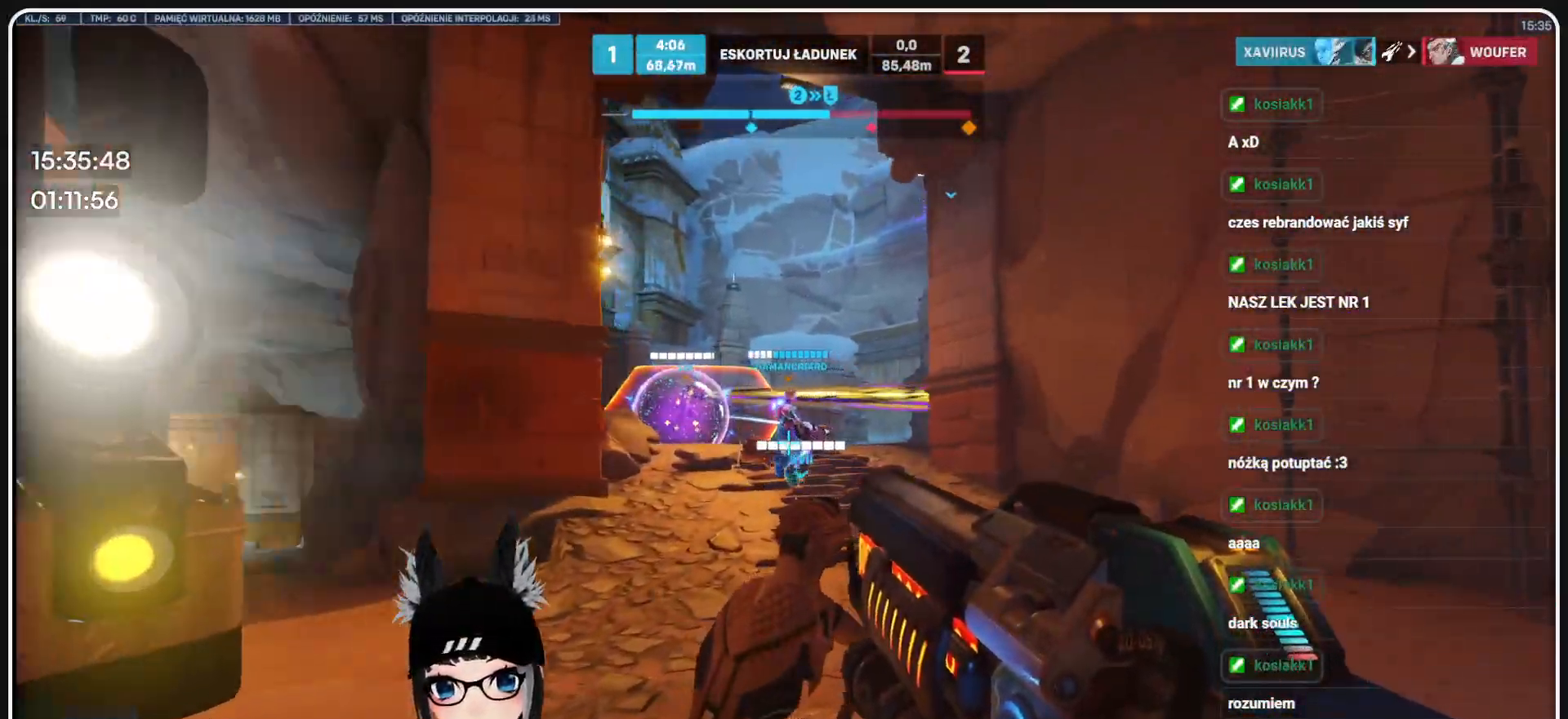
{"keys": ["s"], "mouse": ["left"], "events": [[312, "w", "up"], [374, "d", "up"], [374, "mouse_left", "down"], [500, "s", "down"]]}
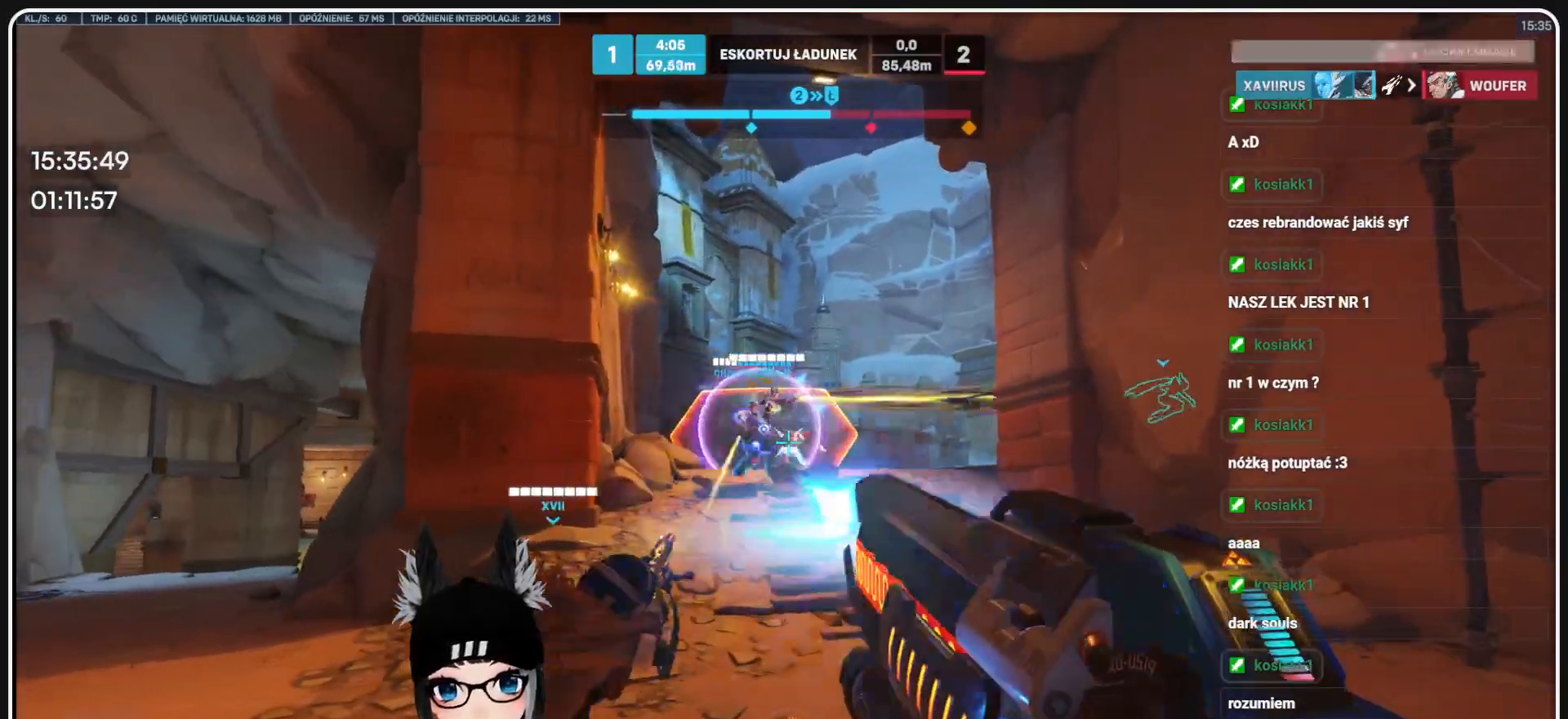
{"keys": [], "mouse": ["left"], "events": [[250, "d", "down"], [416, "s", "up"], [500, "d", "up"]]}
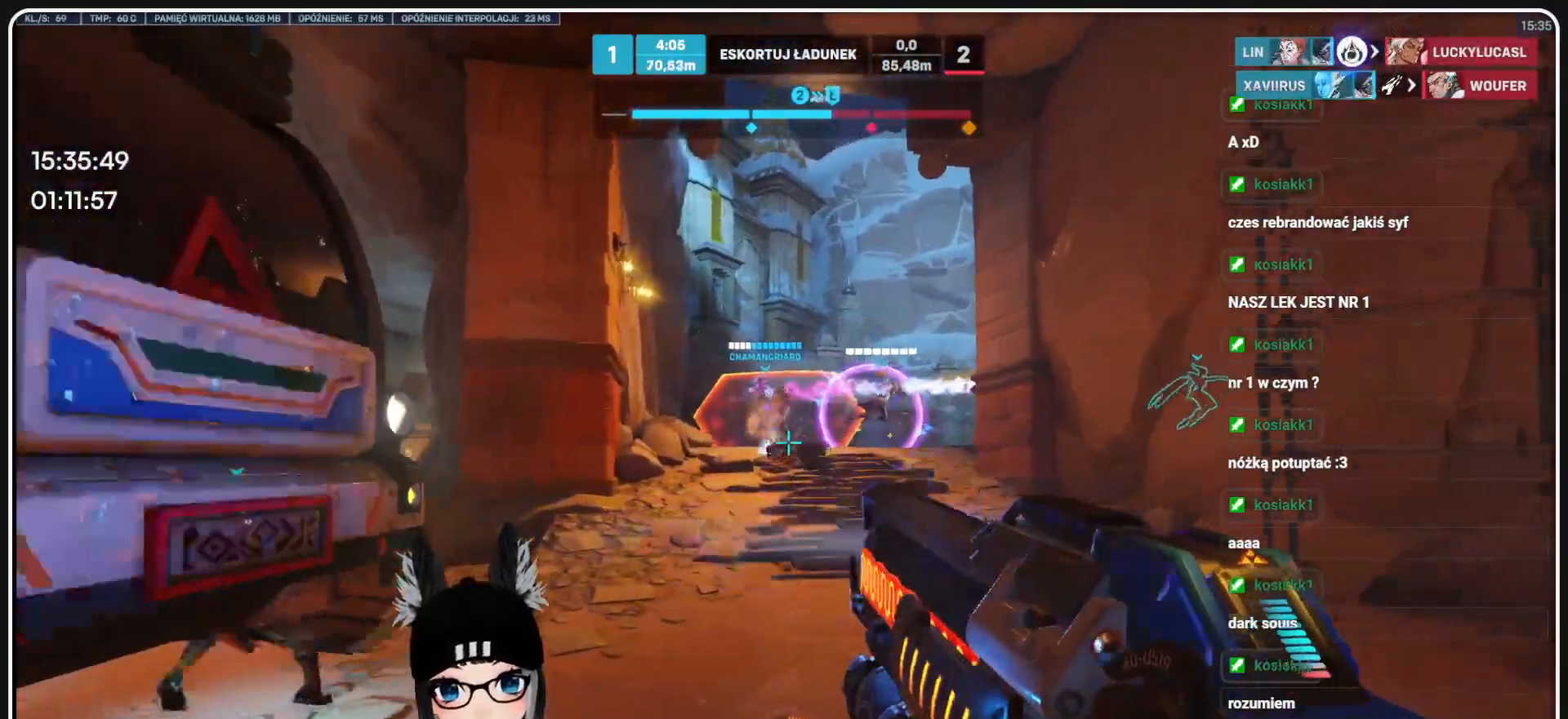
{"keys": ["d"], "mouse": ["left"], "events": [[354, "d", "down"]]}
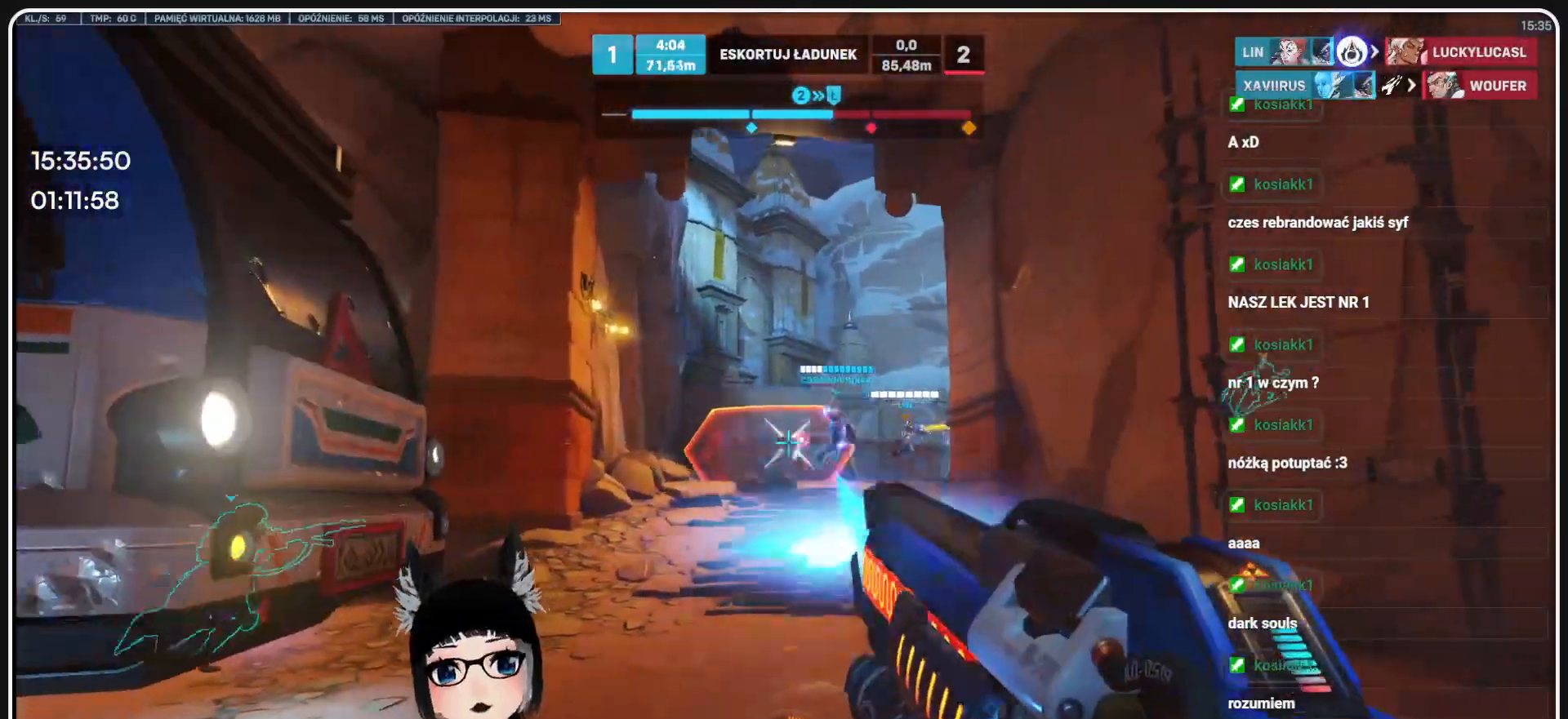
{"keys": ["w"], "mouse": ["left"], "events": [[83, "d", "up"], [124, "w", "down"]]}
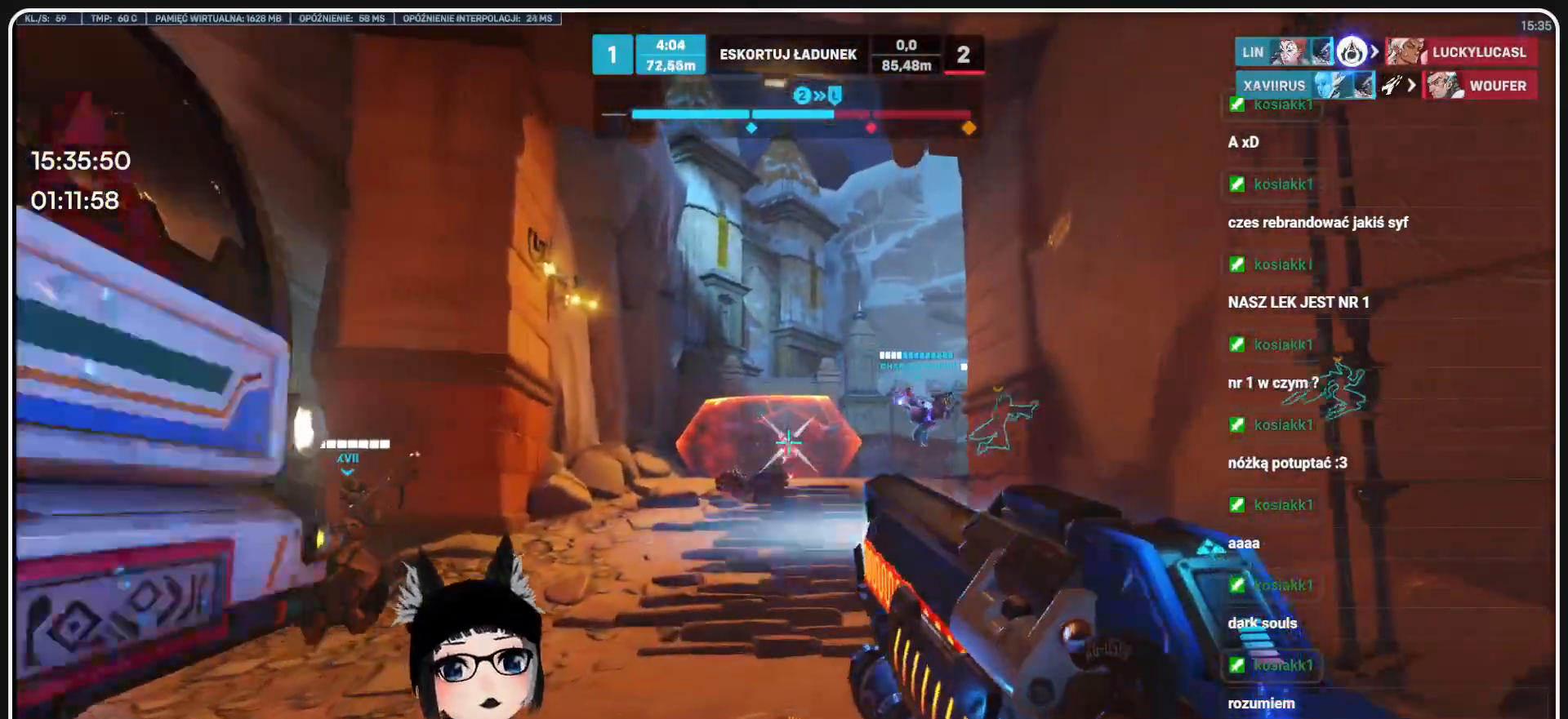
{"keys": [], "mouse": ["left"], "events": [[62, "w", "up"]]}
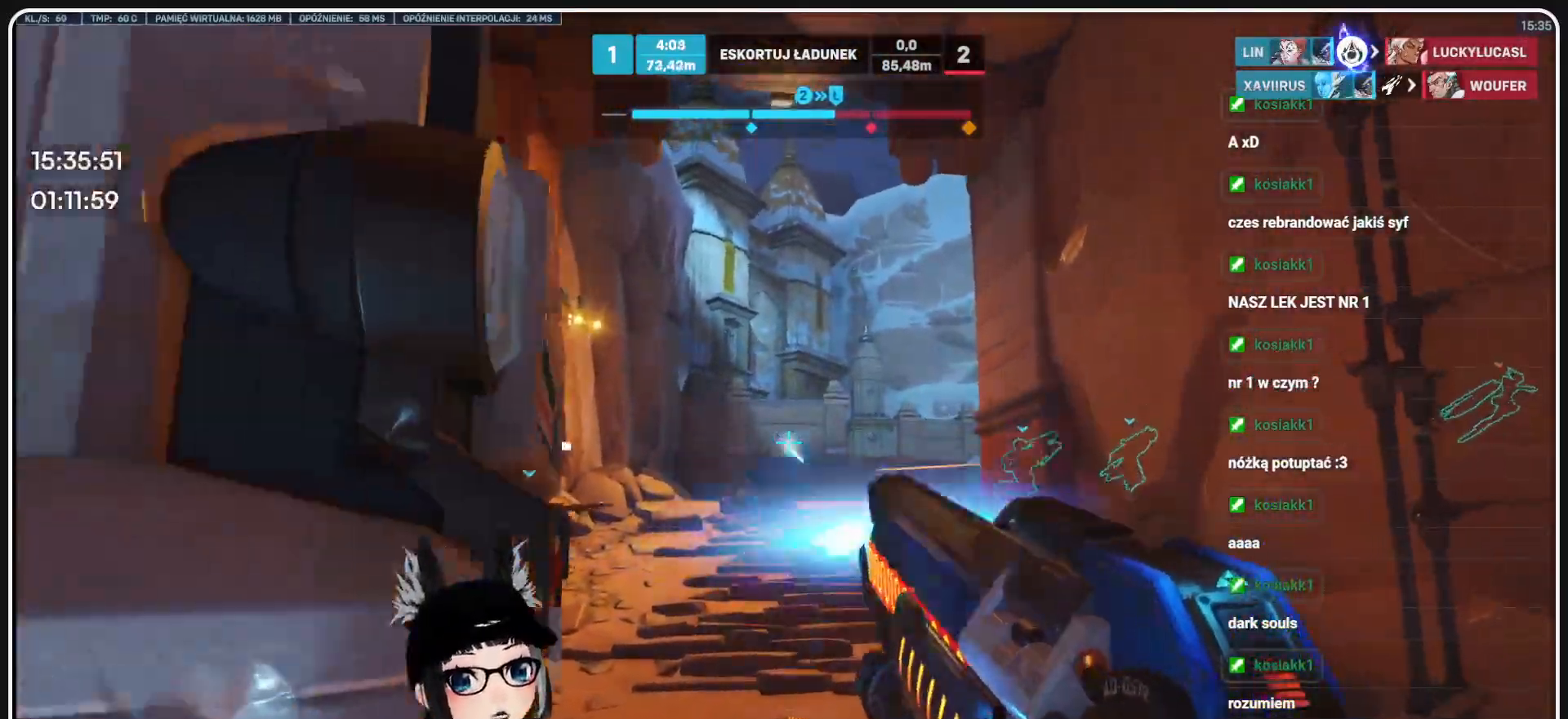
{"keys": ["d"], "mouse": [], "events": [[333, "d", "down"], [416, "shift", "down"], [479, "mouse_left", "up"], [500, "shift", "up"]]}
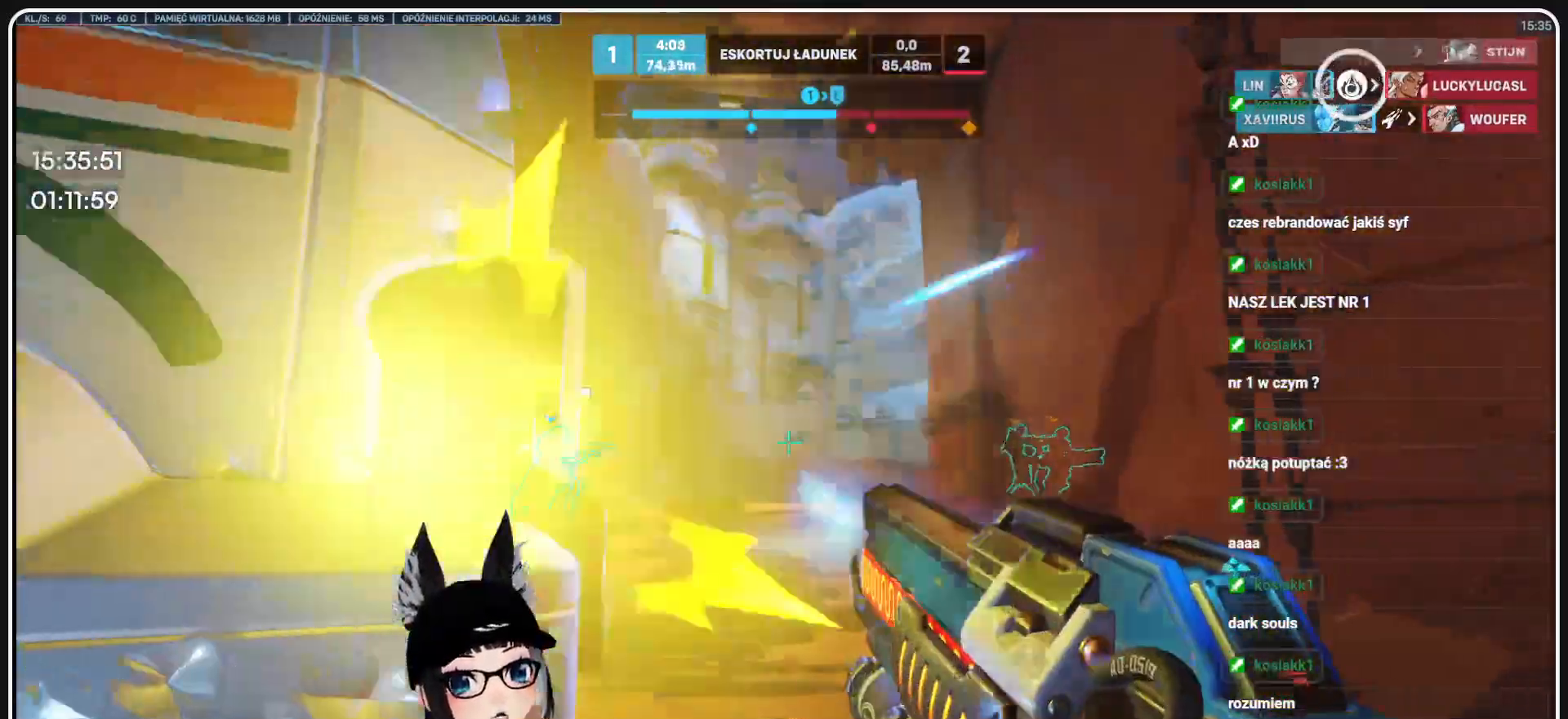
{"keys": ["d"], "mouse": [], "events": [[41, "d", "up"], [41, "w", "down"], [166, "r", "down"], [250, "r", "up"], [416, "d", "down"], [458, "w", "up"]]}
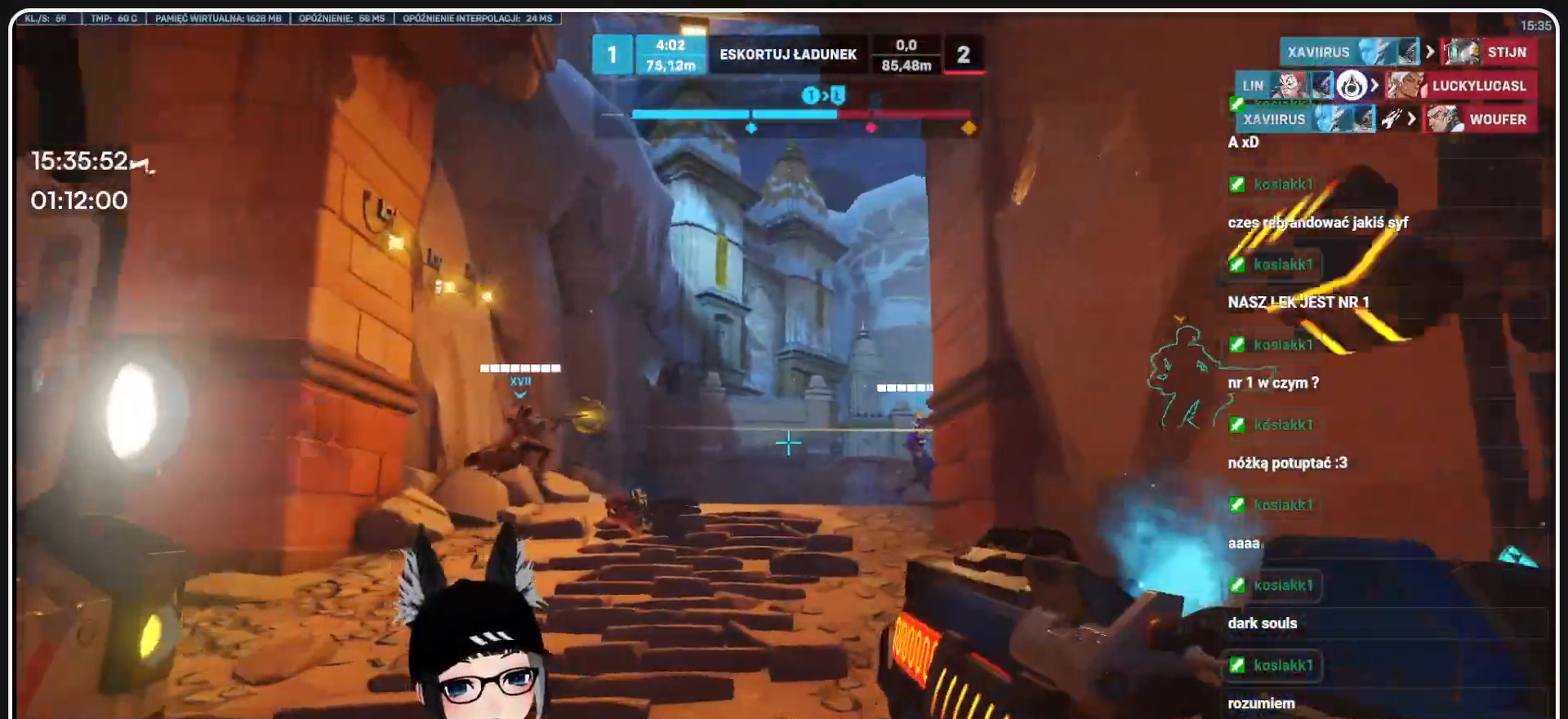
{"keys": ["a"], "mouse": [], "events": [[145, "s", "down"], [270, "d", "up"], [479, "a", "down"], [500, "s", "up"]]}
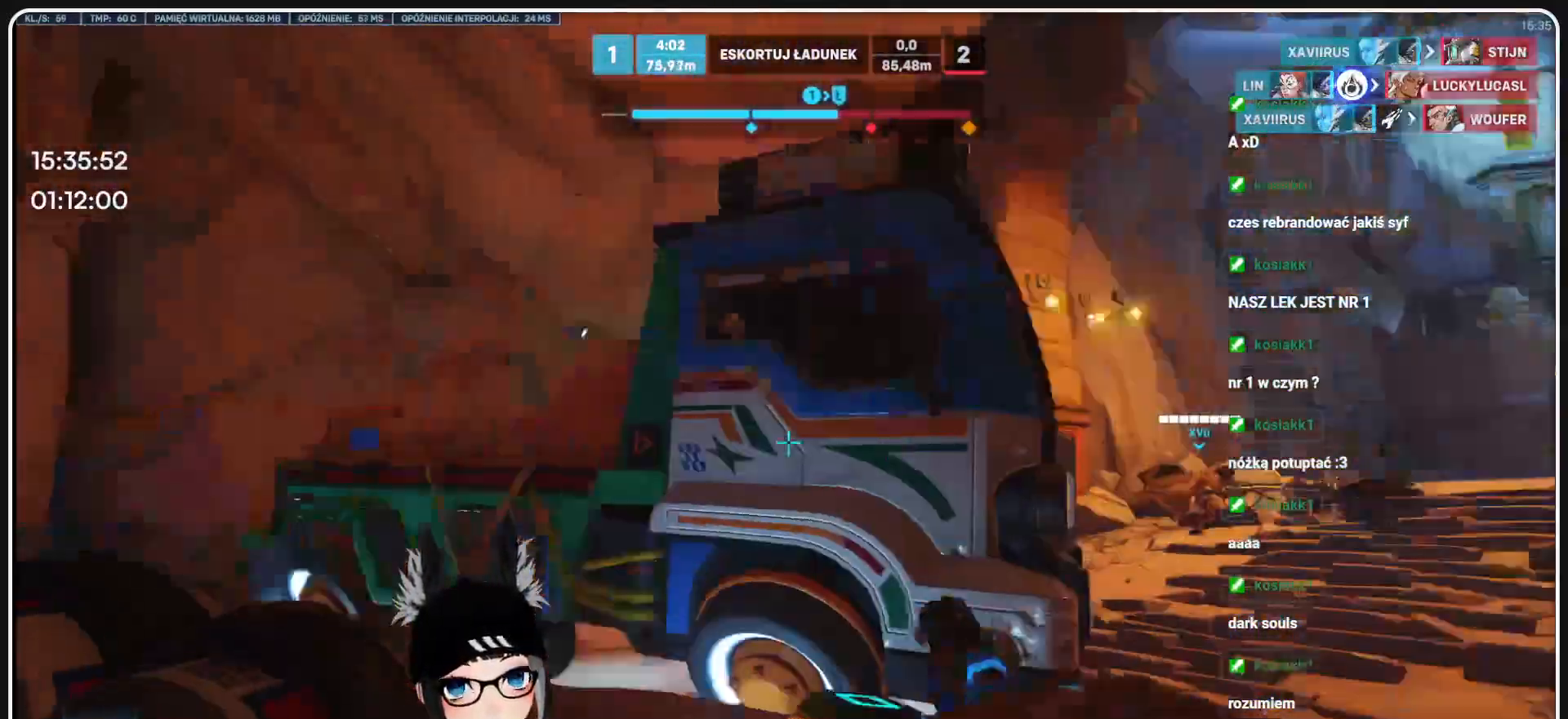
{"keys": ["a", "w"], "mouse": [], "events": [[333, "w", "down"]]}
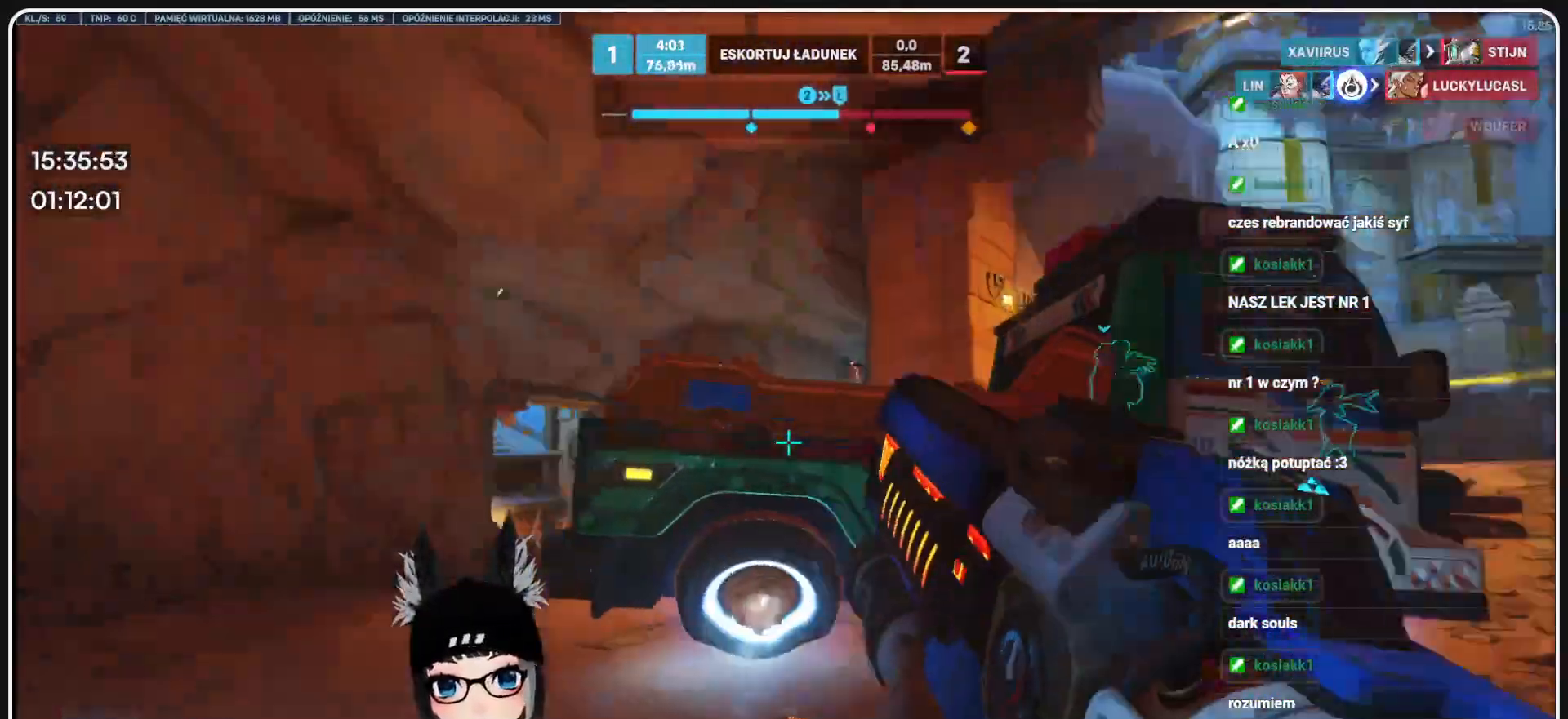
{"keys": ["a", "w"], "mouse": [], "events": []}
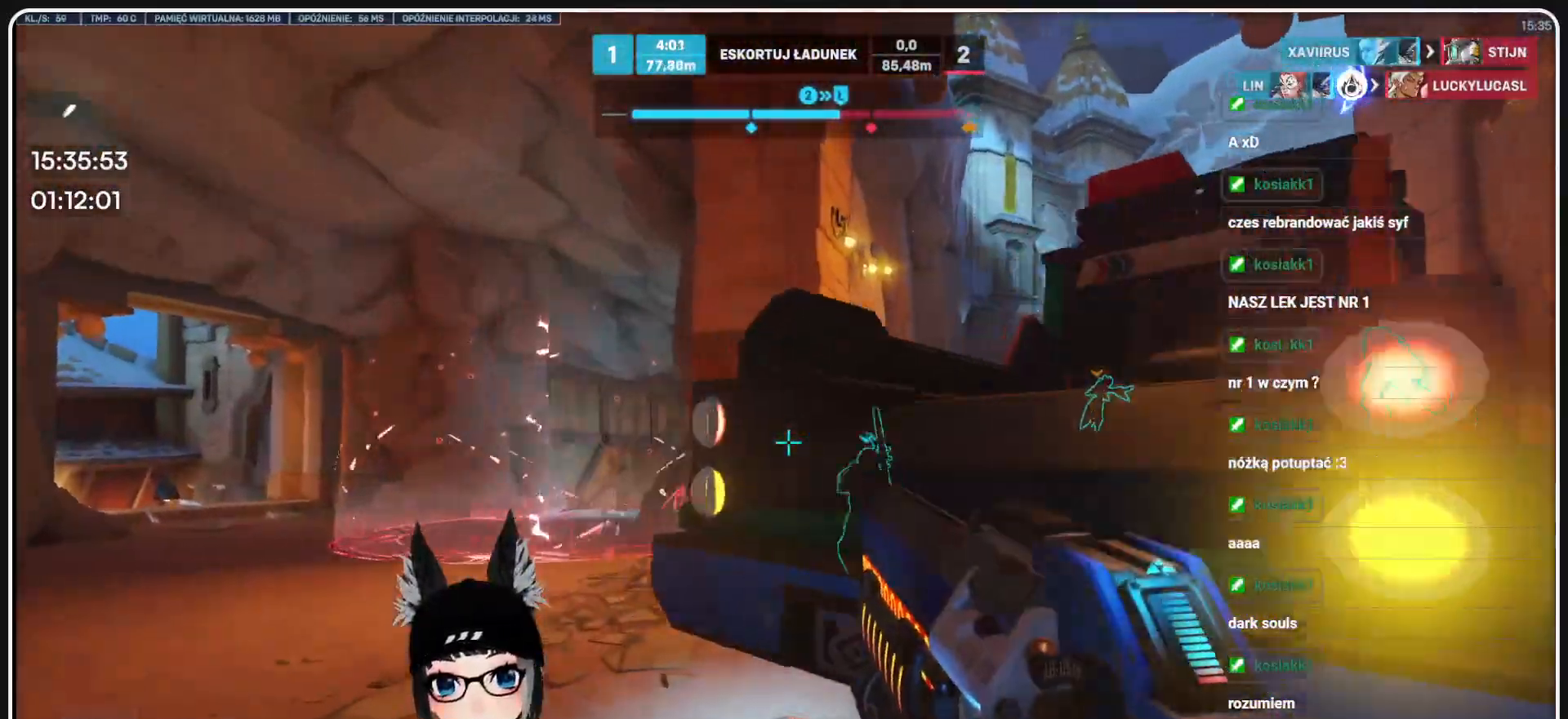
{"keys": ["w"], "mouse": [], "events": [[416, "a", "up"]]}
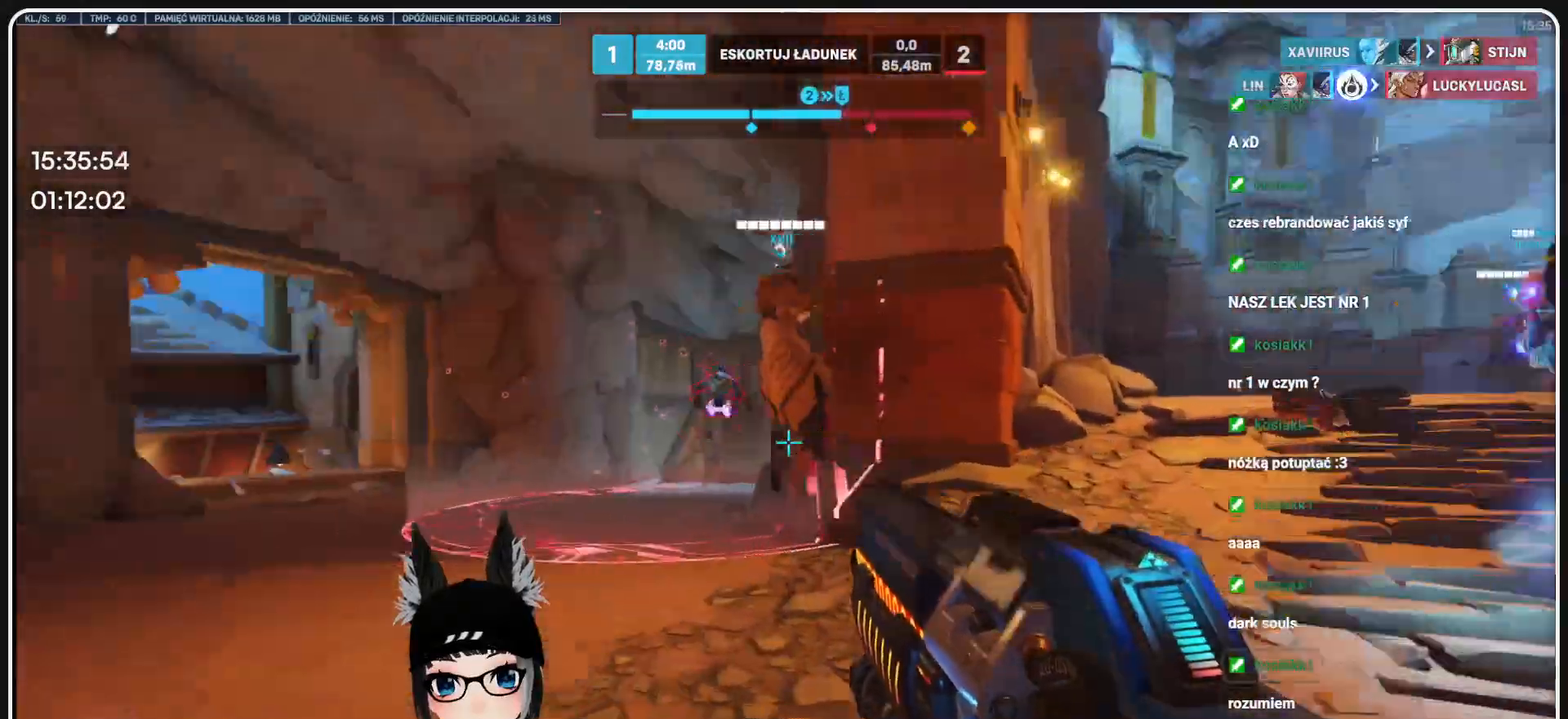
{"keys": ["d"], "mouse": ["left"], "events": [[20, "a", "down"], [166, "mouse_left", "down"], [166, "w", "up"], [291, "s", "down"], [354, "a", "up"], [354, "d", "down"], [437, "s", "up"]]}
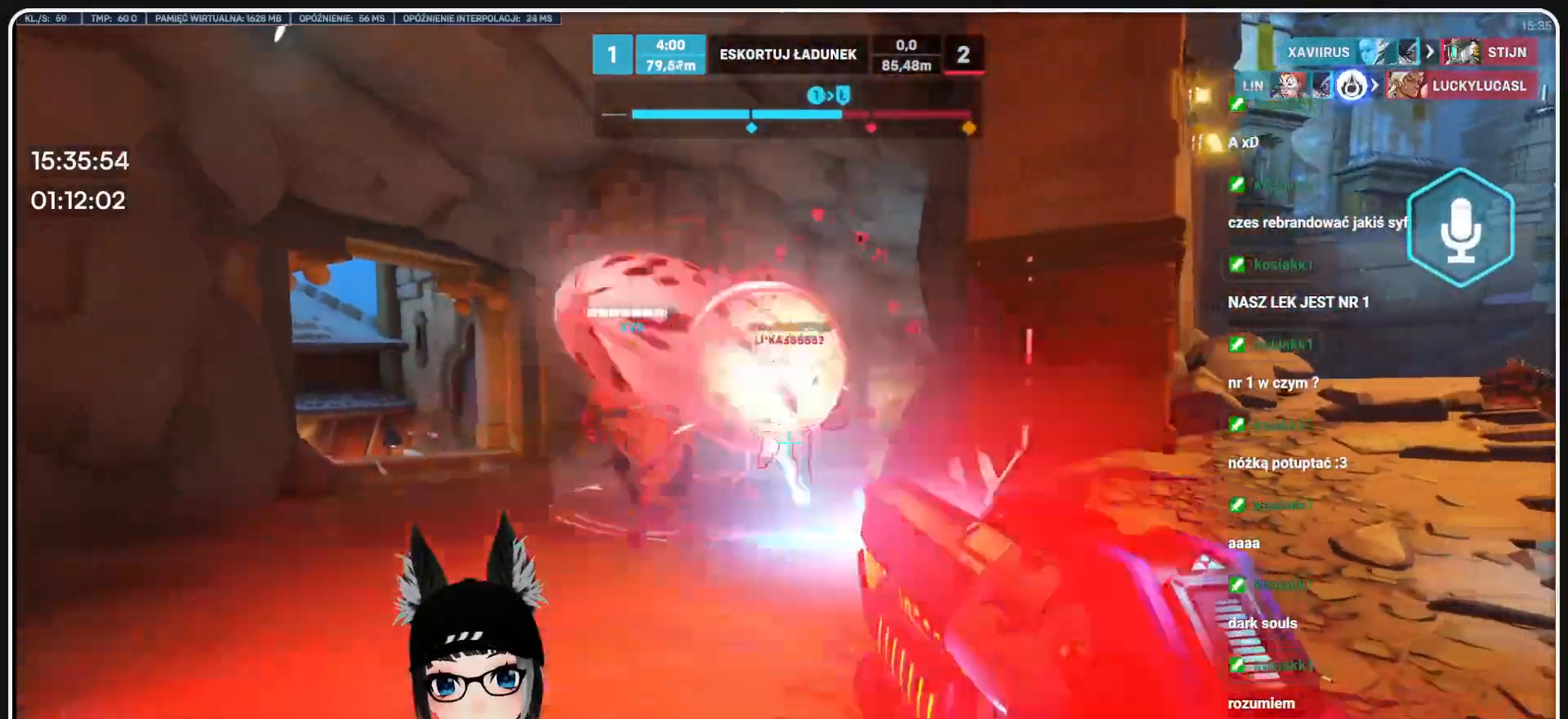
{"keys": ["d"], "mouse": ["left"], "events": [[124, "w", "down"], [166, "d", "up"], [270, "a", "down"], [458, "a", "up"], [458, "d", "down"], [500, "w", "up"]]}
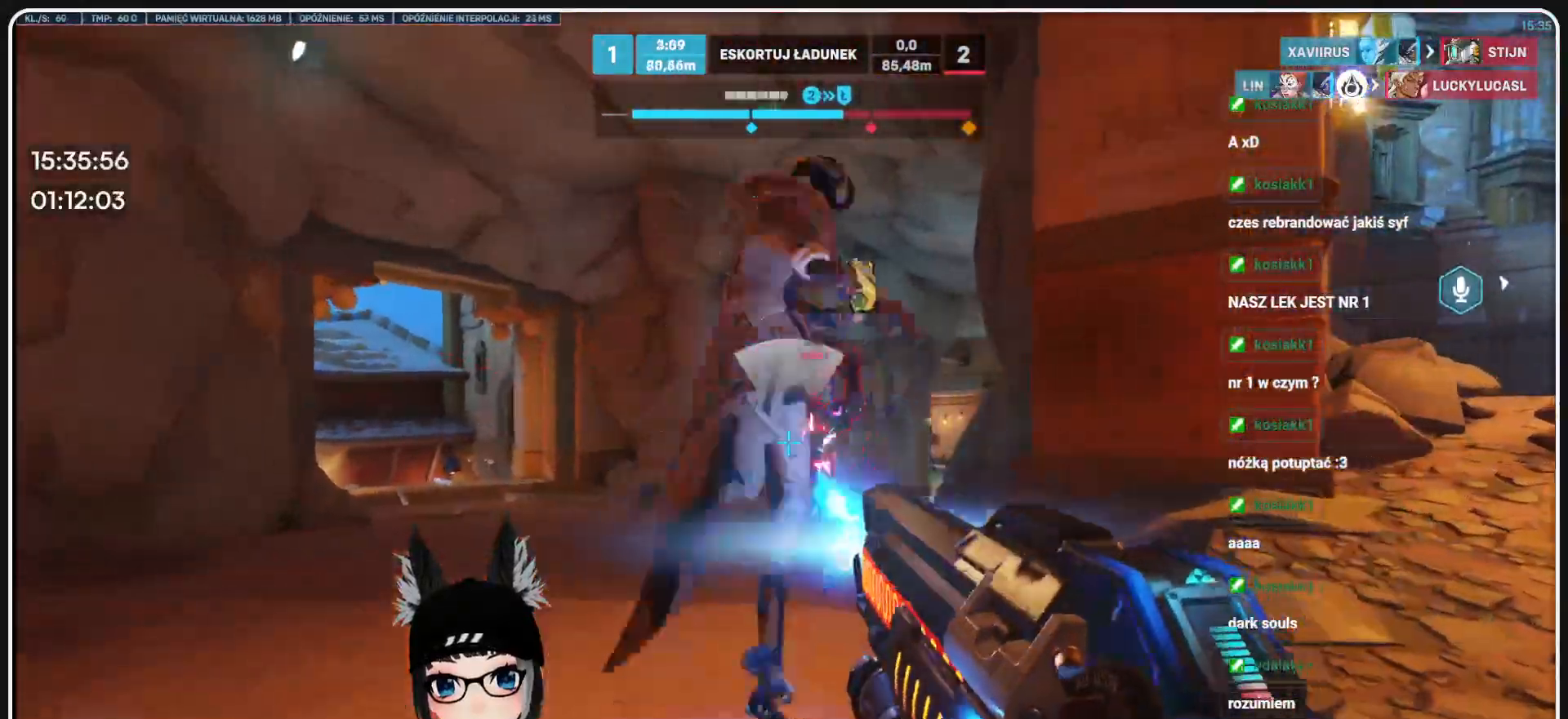
{"keys": ["s"], "mouse": ["left"], "events": [[145, "s", "down"], [374, "d", "up"]]}
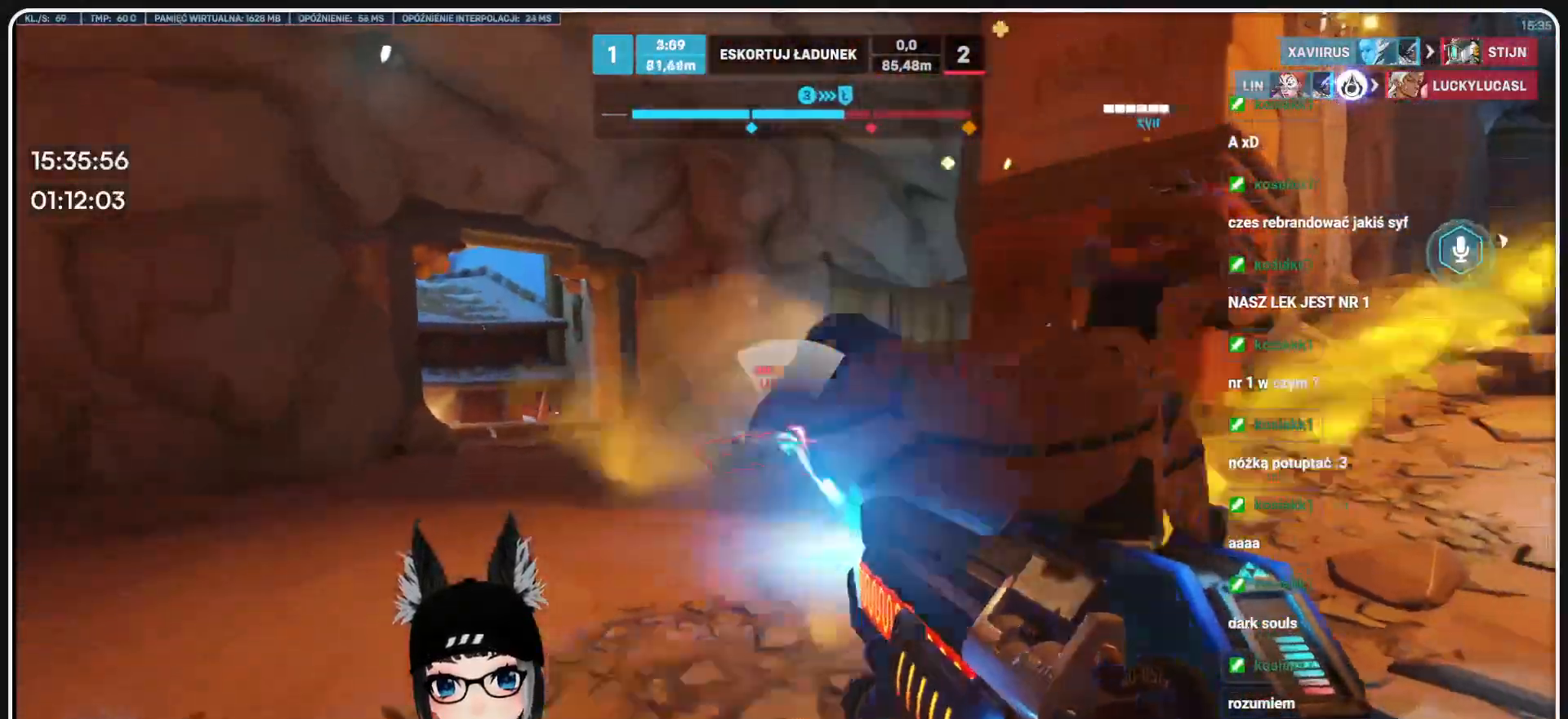
{"keys": ["w"], "mouse": ["left"], "events": [[20, "d", "down"], [166, "d", "up"], [229, "s", "up"], [270, "w", "down"]]}
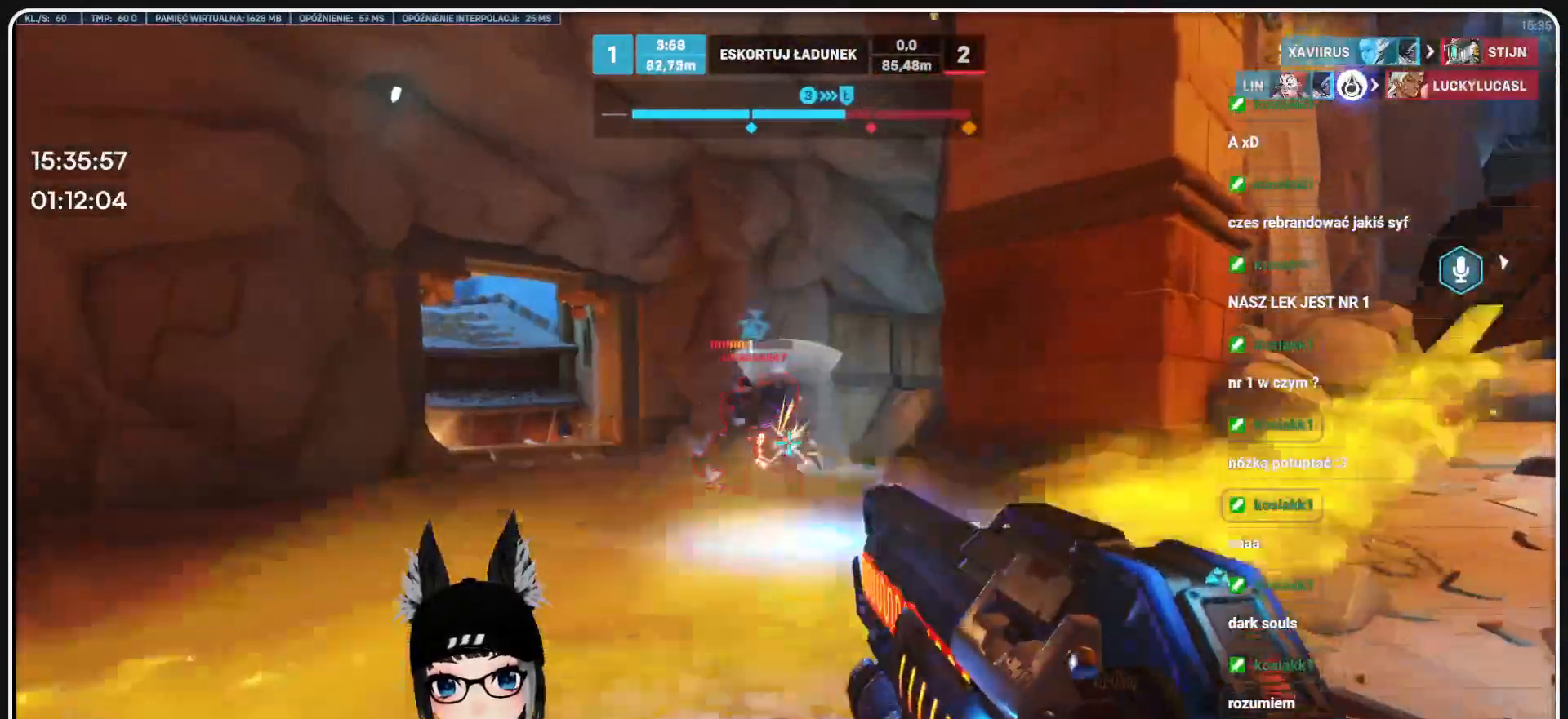
{"keys": ["a", "w"], "mouse": ["left"], "events": [[416, "a", "down"]]}
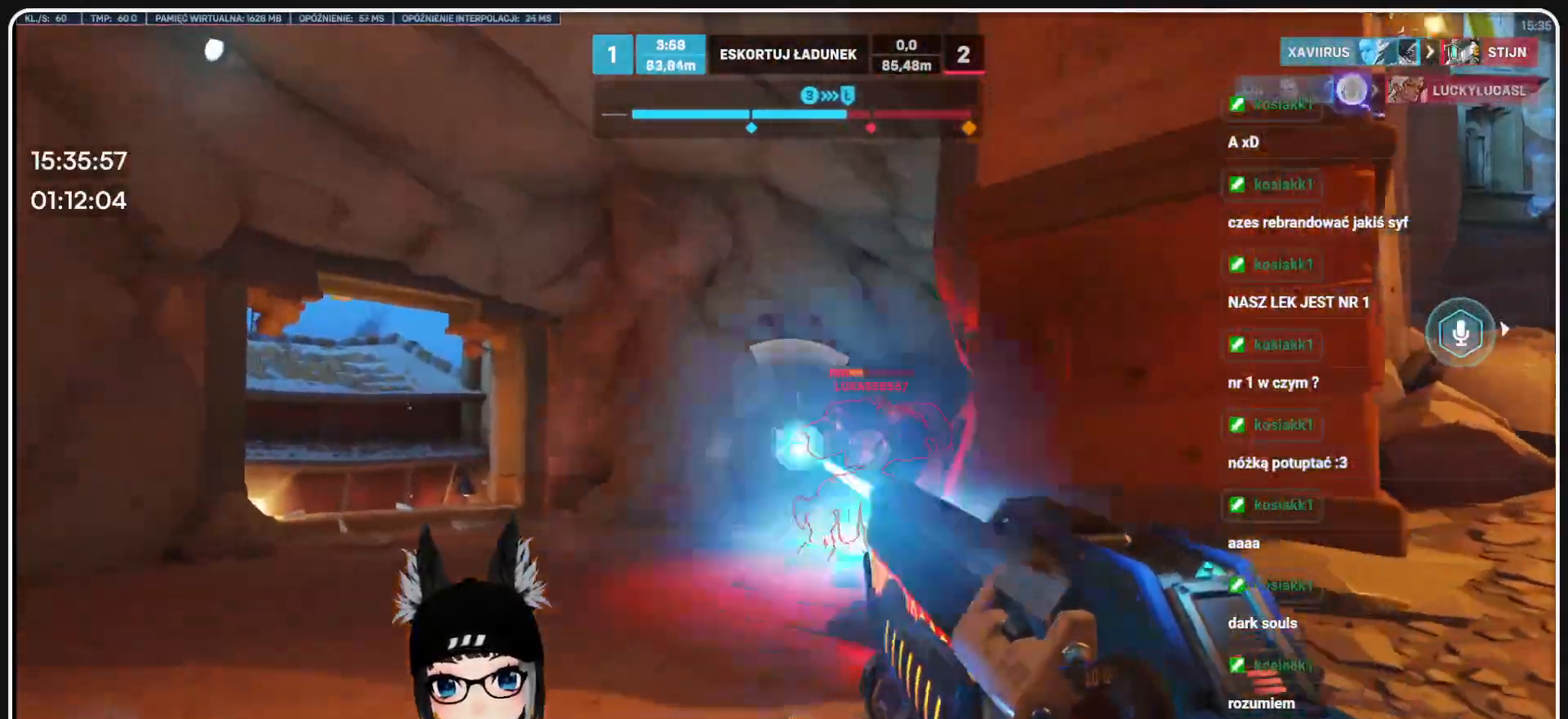
{"keys": ["a", "w"], "mouse": ["left"], "events": []}
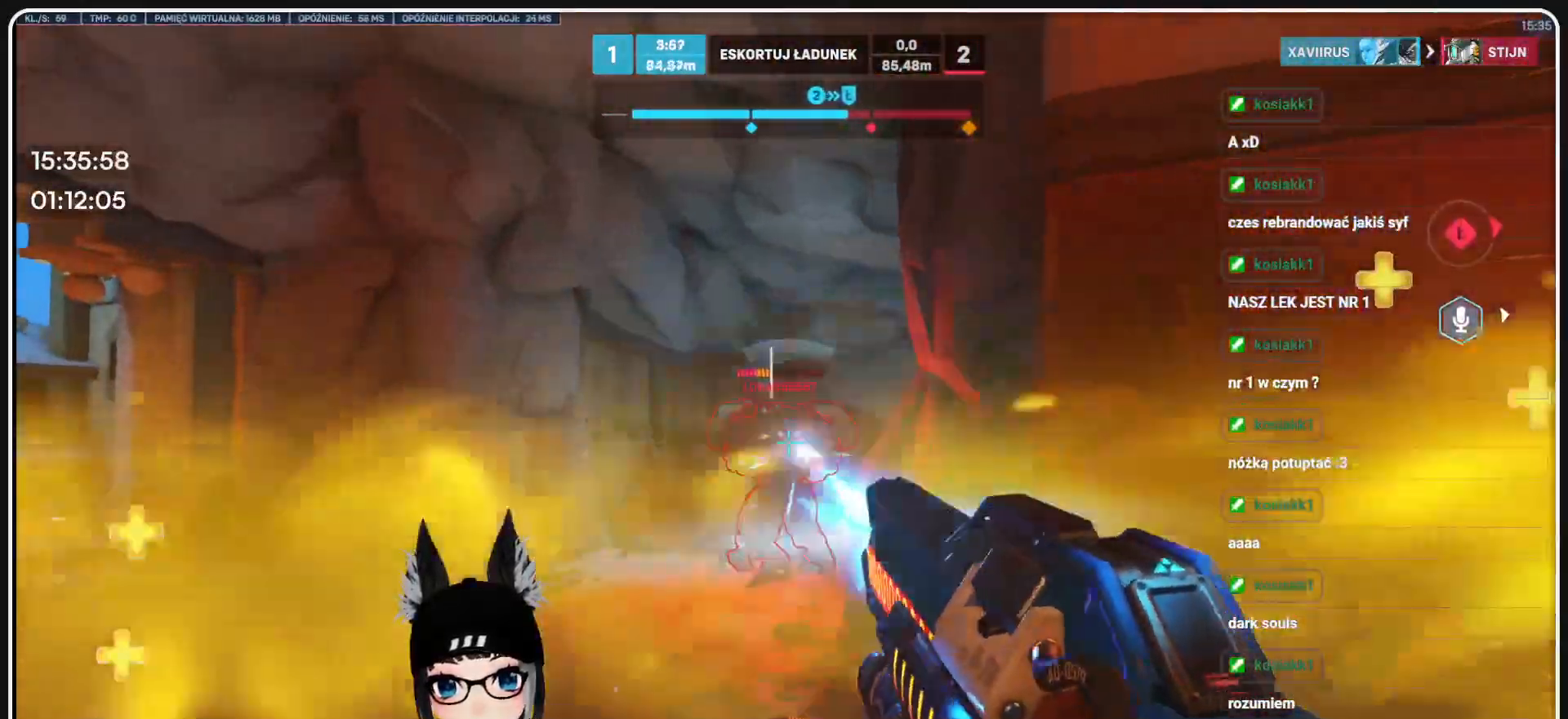
{"keys": ["a", "w"], "mouse": ["left"], "events": []}
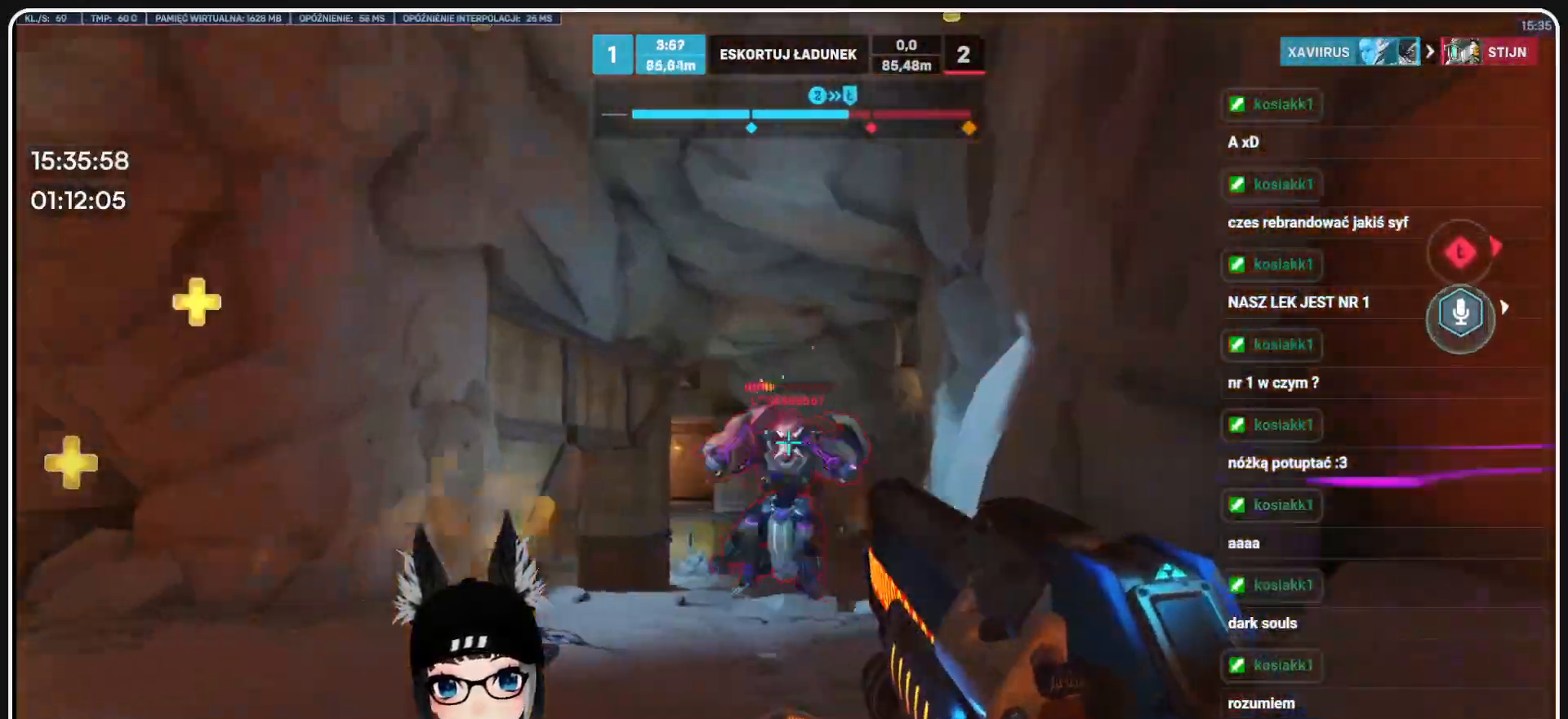
{"keys": ["s"], "mouse": ["left"], "events": [[312, "a", "up"], [312, "mouse_right", "down"], [416, "a", "down"], [416, "w", "up"], [458, "a", "up"], [500, "mouse_right", "up"], [500, "s", "down"]]}
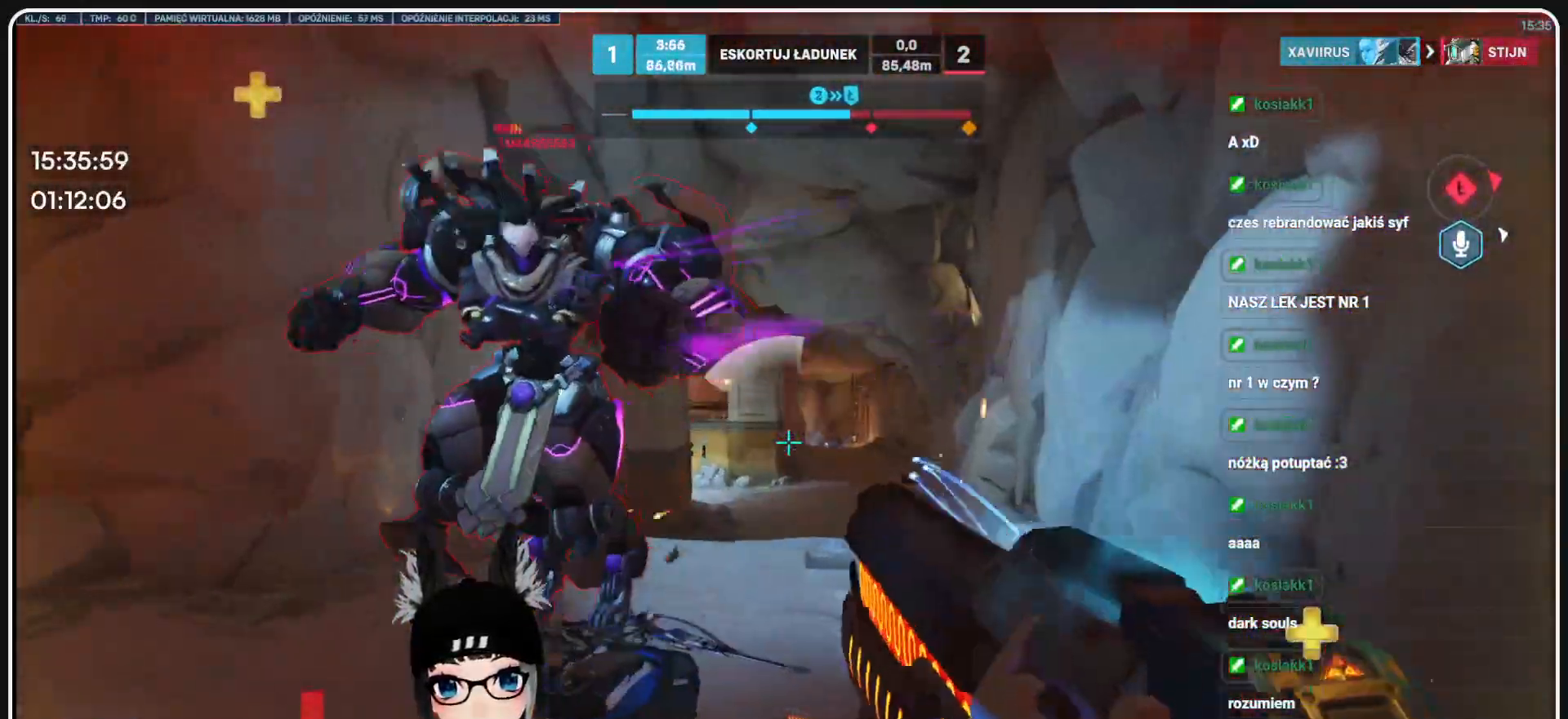
{"keys": ["s"], "mouse": ["left"], "events": [[83, "mouse_right", "down"], [187, "mouse_right", "up"], [229, "r", "down"], [333, "r", "up"], [416, "r", "down"], [500, "r", "up"]]}
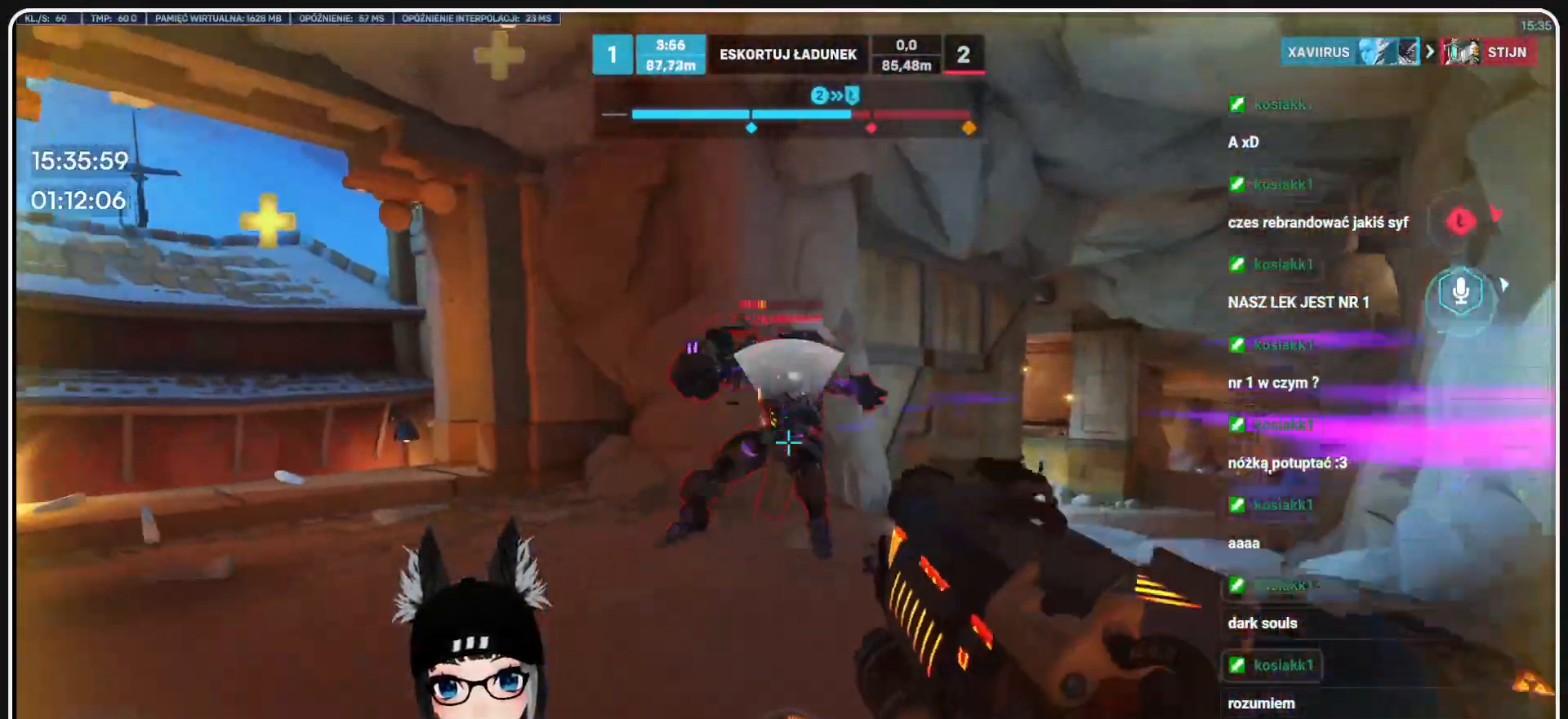
{"keys": ["d", "s", "space"], "mouse": ["left"], "events": [[62, "mouse_left", "up"], [166, "mouse_left", "down"], [208, "d", "down"], [395, "space", "down"]]}
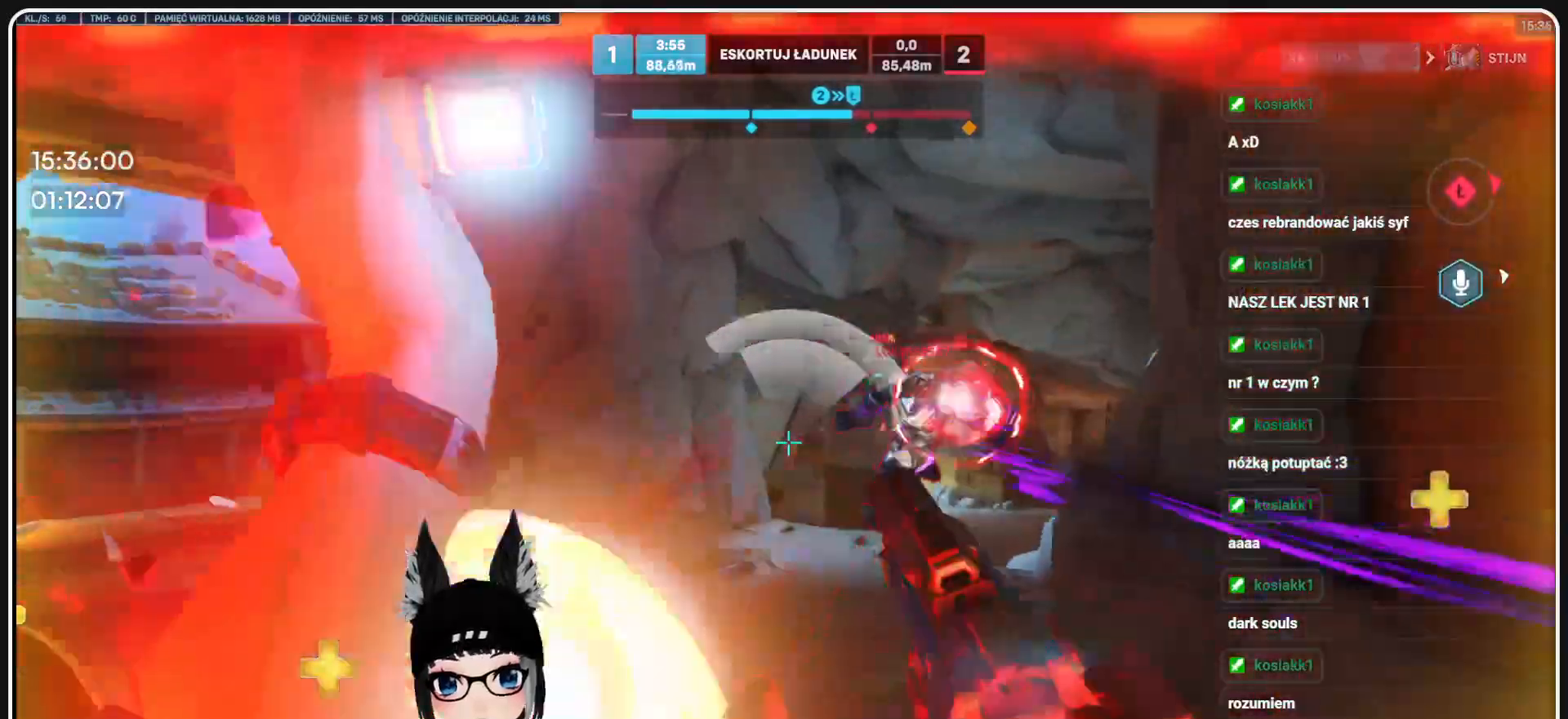
{"keys": ["a", "s"], "mouse": ["left"], "events": [[20, "space", "up"], [229, "d", "up"], [458, "a", "down"]]}